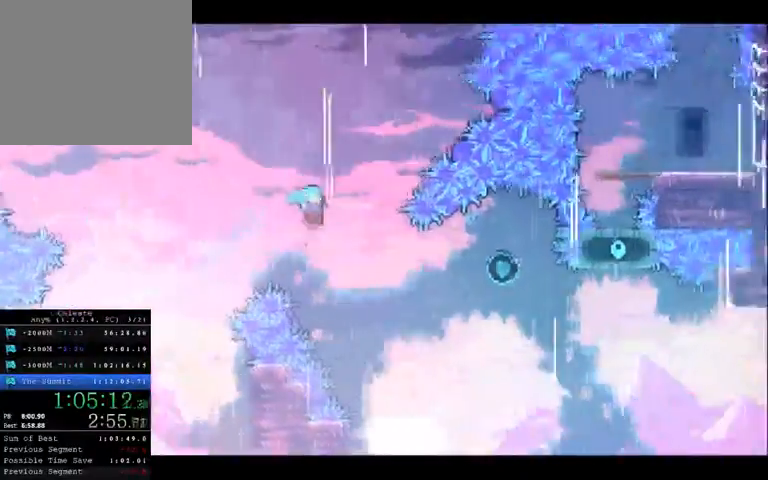
Gameplay with a controller (Xbox layout); each line is a JSON object with the inputs held at the frame after it. "events" lists button and stick changes between this image and that frame as [ms after this image, input, new state], when the widget could be followed in between. Not read: A HOME L1 L3 R1 R2 R3 X.
{"buttons": [], "left_stick": "center", "right_stick": "center", "events": [[300, "left_stick", "center"]]}
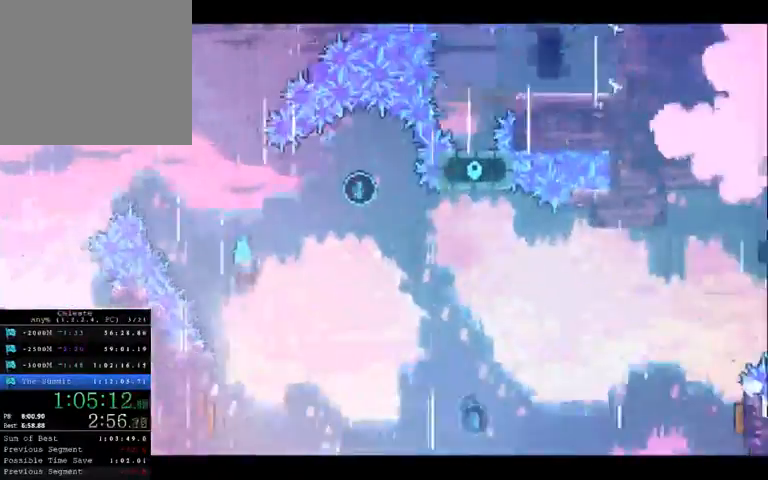
{"buttons": [], "left_stick": "left", "right_stick": "center", "events": [[233, "left_stick", "left"]]}
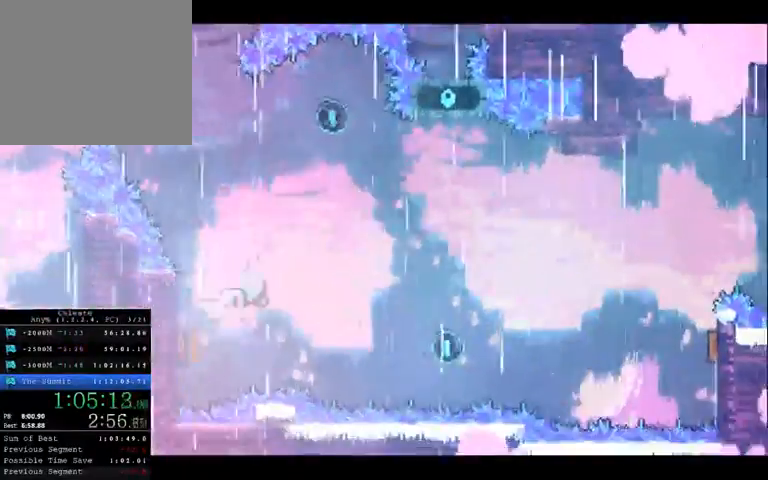
{"buttons": [], "left_stick": "center", "right_stick": "center", "events": [[100, "left_stick", "up"], [467, "left_stick", "center"]]}
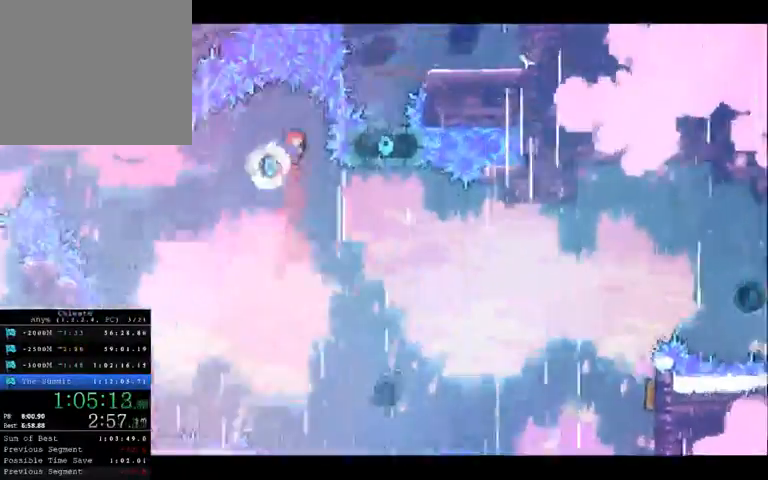
{"buttons": [], "left_stick": "center", "right_stick": "center", "events": []}
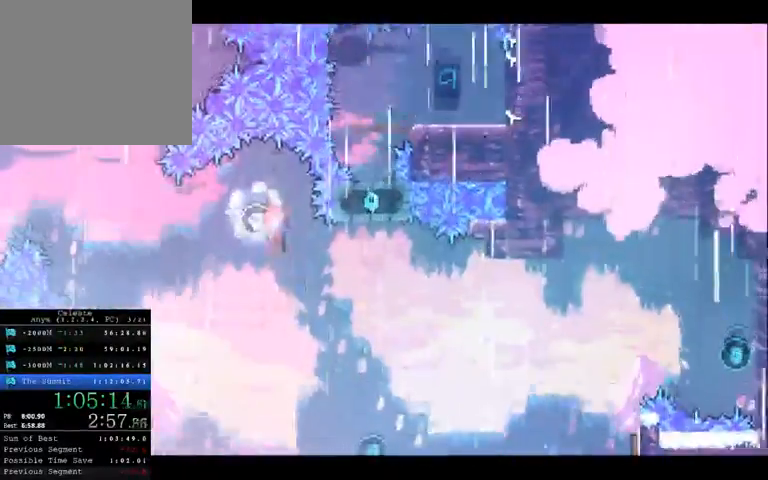
{"buttons": [], "left_stick": "right", "right_stick": "center", "events": [[100, "left_stick", "right"]]}
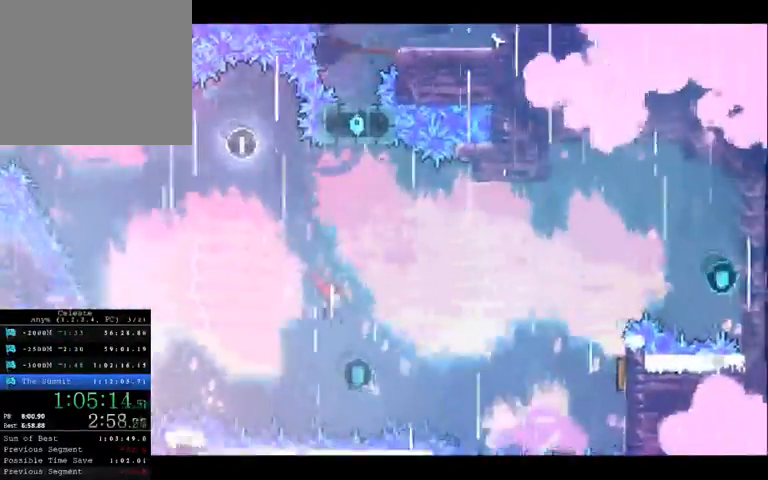
{"buttons": [], "left_stick": "up-right", "right_stick": "center", "events": [[333, "left_stick", "up-right"]]}
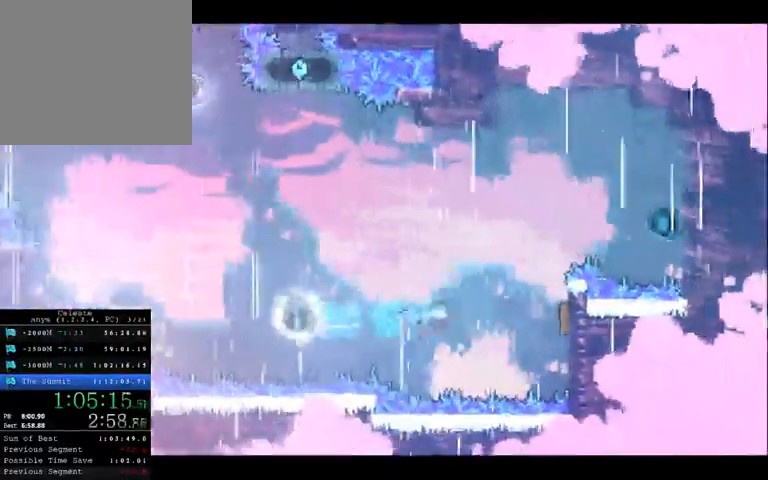
{"buttons": [], "left_stick": "up-right", "right_stick": "center", "events": []}
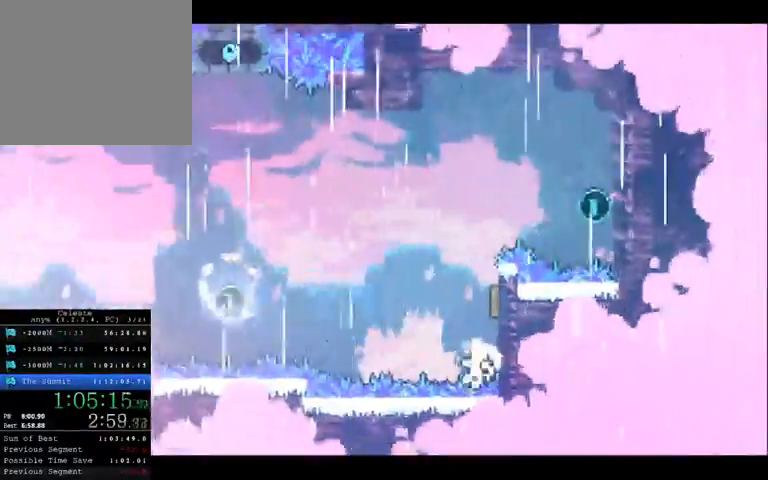
{"buttons": [], "left_stick": "center", "right_stick": "center", "events": [[67, "left_stick", "up"], [467, "left_stick", "center"]]}
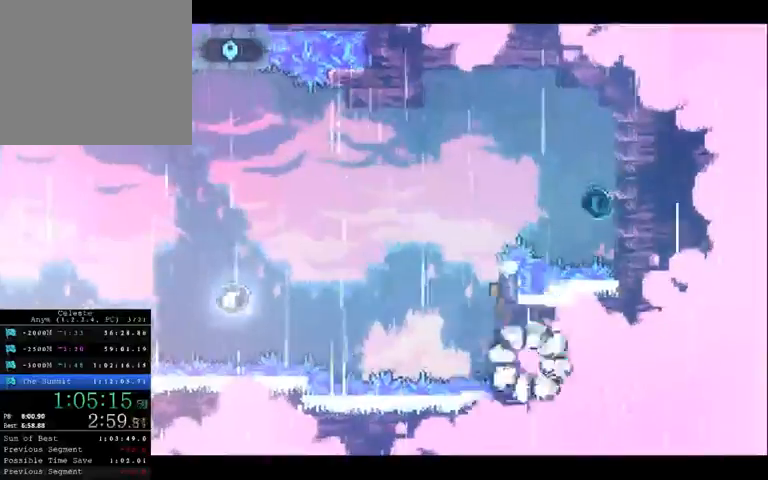
{"buttons": [], "left_stick": "up-right", "right_stick": "center", "events": [[167, "left_stick", "up"], [333, "left_stick", "center"], [467, "left_stick", "up-right"]]}
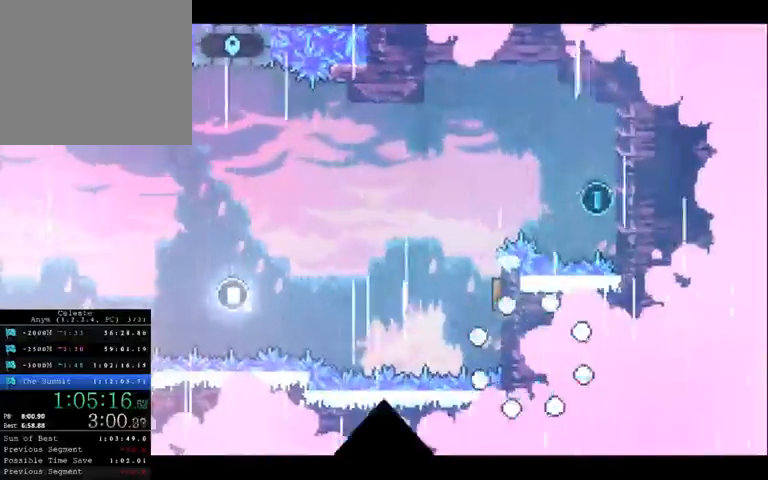
{"buttons": [], "left_stick": "center", "right_stick": "center", "events": [[67, "left_stick", "center"]]}
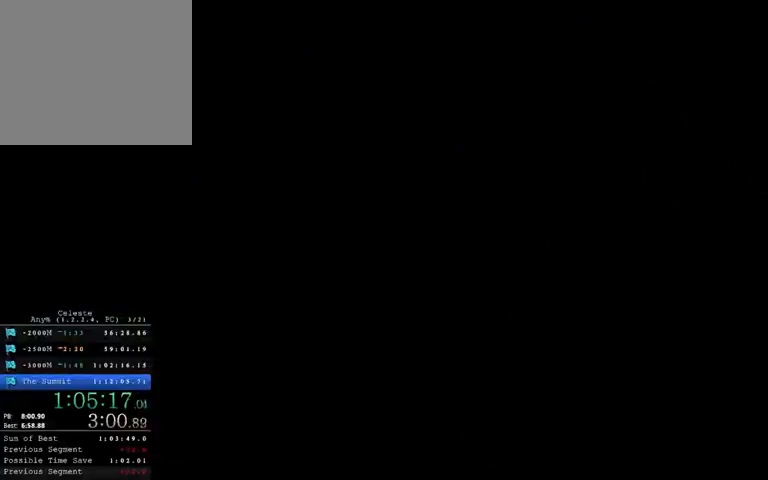
{"buttons": [], "left_stick": "center", "right_stick": "center", "events": []}
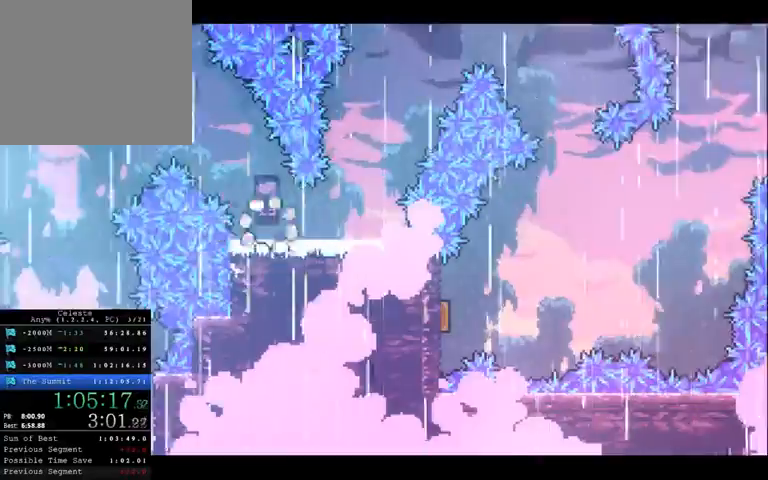
{"buttons": [], "left_stick": "up-right", "right_stick": "center", "events": [[67, "left_stick", "right"], [433, "left_stick", "up-right"]]}
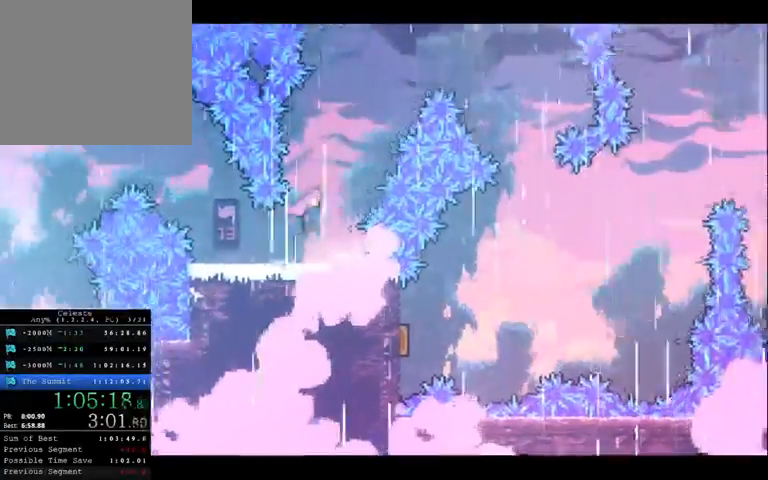
{"buttons": [], "left_stick": "up-right", "right_stick": "center", "events": [[100, "left_stick", "up"], [467, "left_stick", "up-right"]]}
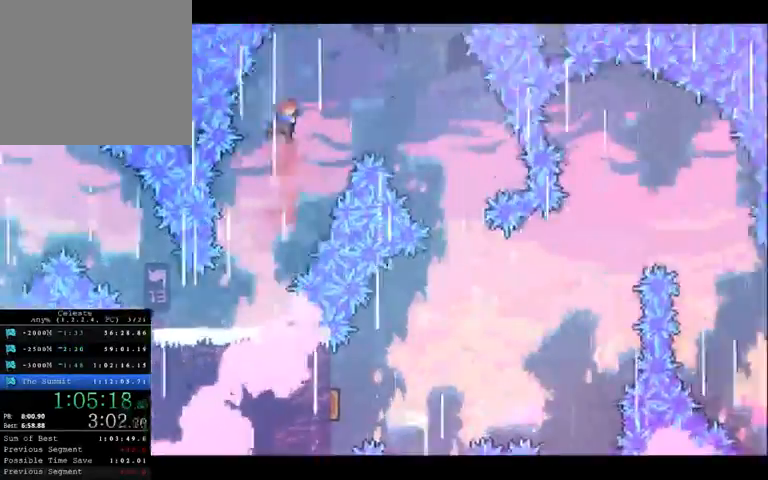
{"buttons": [], "left_stick": "up-right", "right_stick": "center", "events": []}
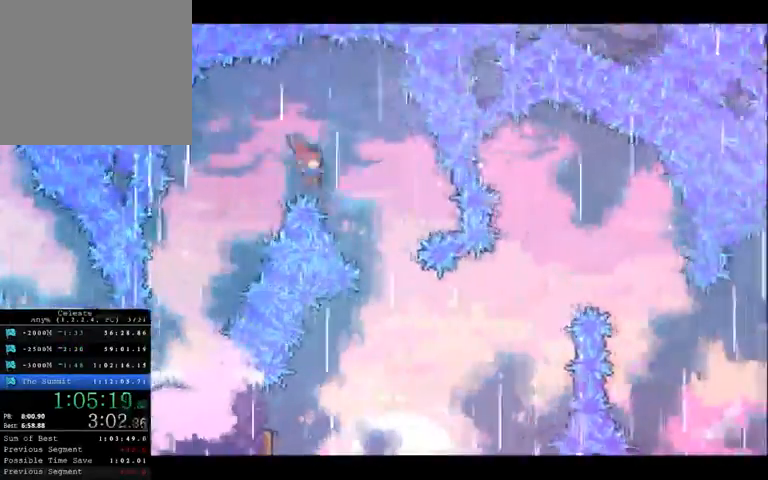
{"buttons": [], "left_stick": "up-left", "right_stick": "center", "events": [[433, "left_stick", "up-left"]]}
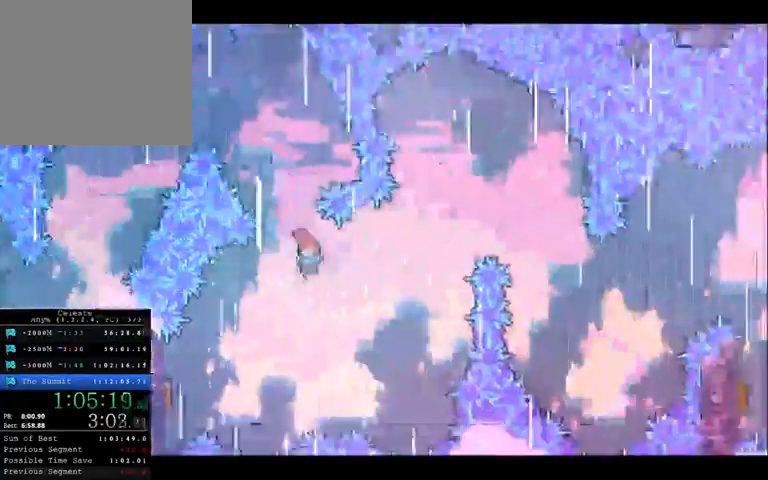
{"buttons": [], "left_stick": "left", "right_stick": "center", "events": [[67, "left_stick", "left"]]}
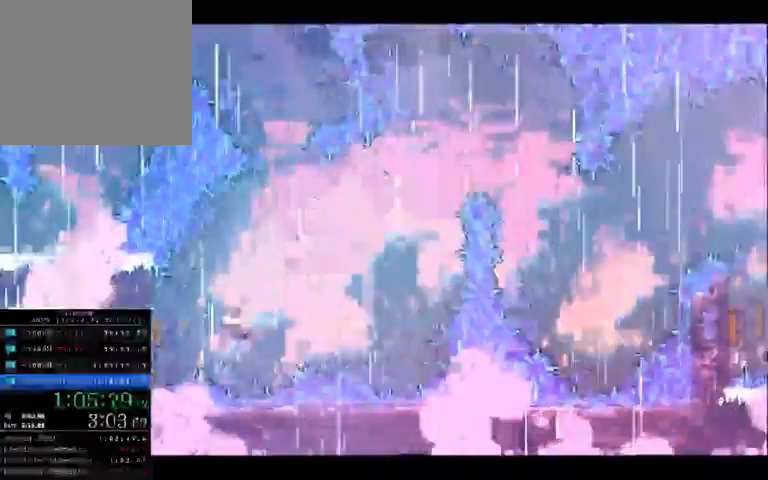
{"buttons": [], "left_stick": "up-right", "right_stick": "center", "events": [[200, "left_stick", "center"], [300, "left_stick", "up-right"]]}
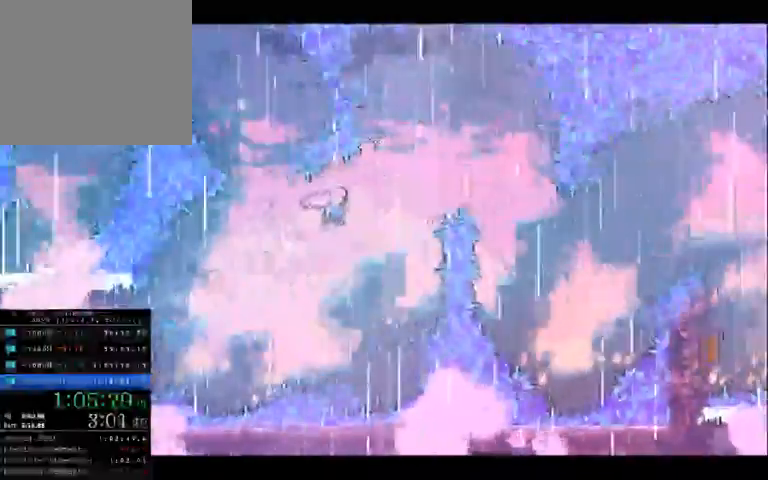
{"buttons": [], "left_stick": "center", "right_stick": "center", "events": [[433, "left_stick", "center"]]}
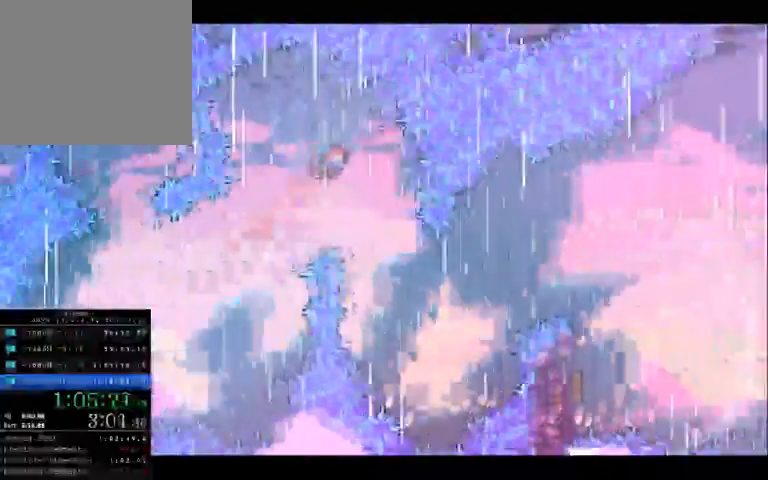
{"buttons": [], "left_stick": "right", "right_stick": "center", "events": [[267, "left_stick", "right"]]}
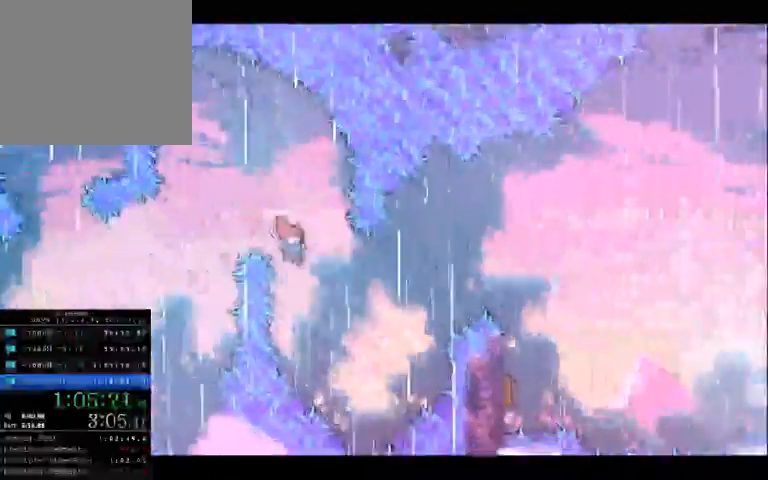
{"buttons": [], "left_stick": "up-right", "right_stick": "center", "events": [[67, "left_stick", "up-right"]]}
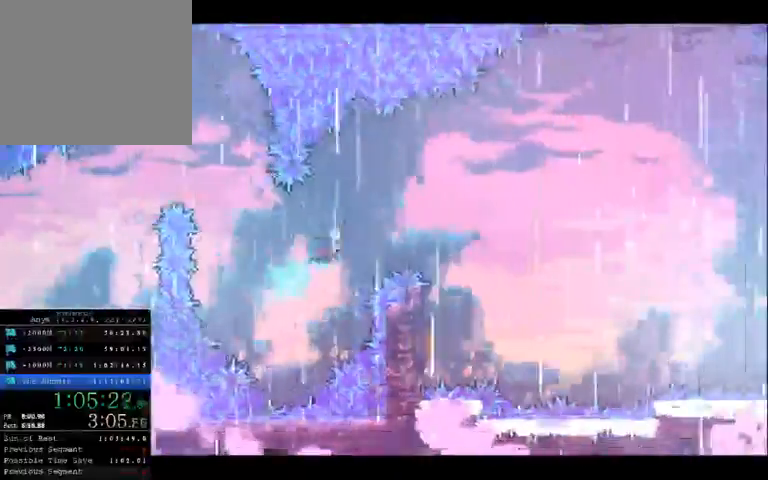
{"buttons": [], "left_stick": "center", "right_stick": "center", "events": [[467, "left_stick", "center"]]}
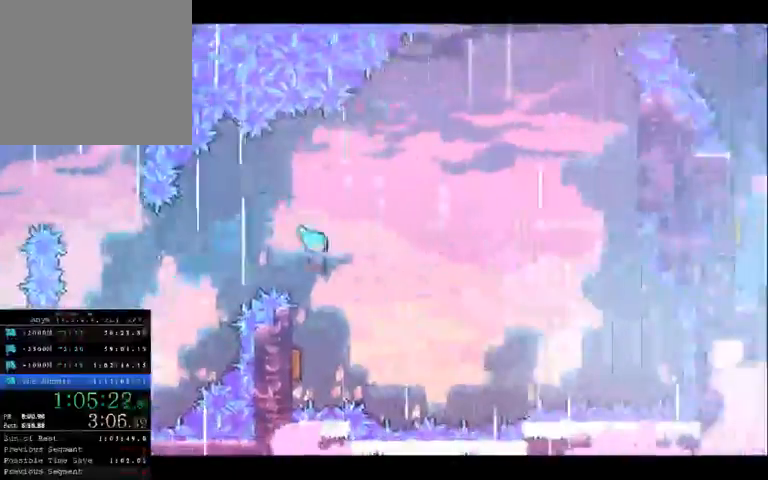
{"buttons": [], "left_stick": "up-right", "right_stick": "center", "events": [[200, "left_stick", "left"], [400, "left_stick", "up-right"]]}
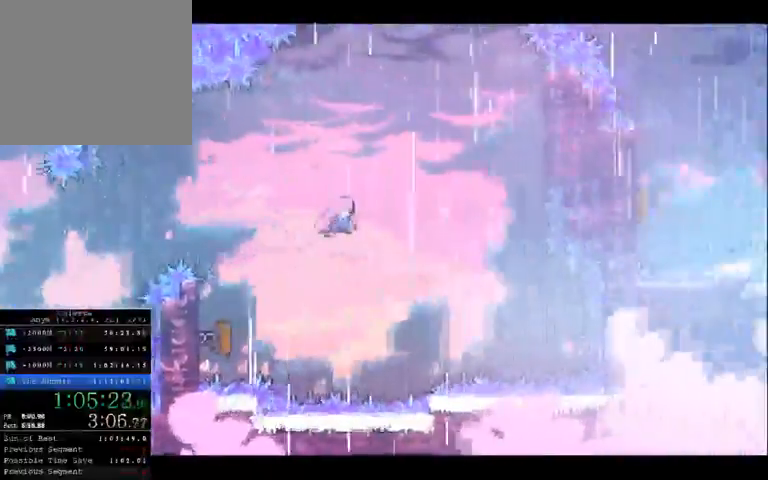
{"buttons": [], "left_stick": "up-right", "right_stick": "center", "events": []}
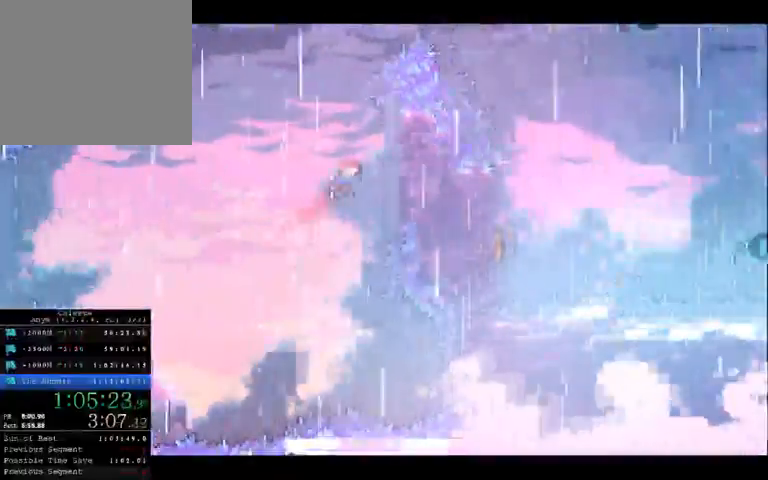
{"buttons": [], "left_stick": "up-left", "right_stick": "center", "events": [[233, "left_stick", "up-left"]]}
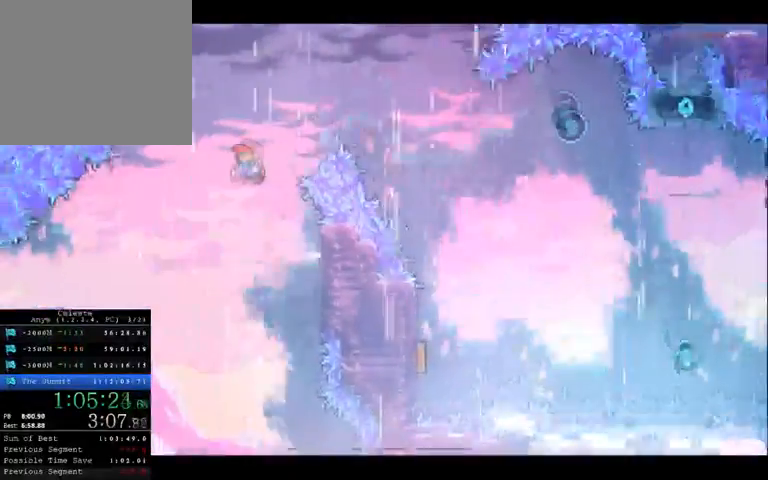
{"buttons": [], "left_stick": "up-right", "right_stick": "center", "events": [[67, "left_stick", "up-right"]]}
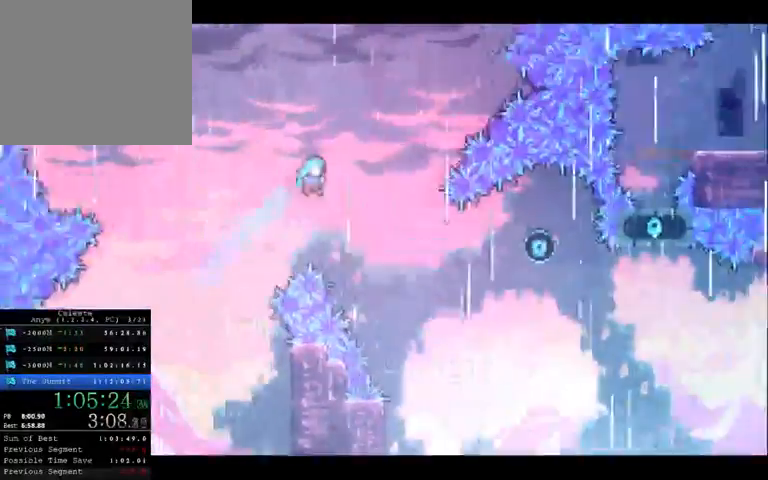
{"buttons": [], "left_stick": "center", "right_stick": "center", "events": [[500, "left_stick", "center"]]}
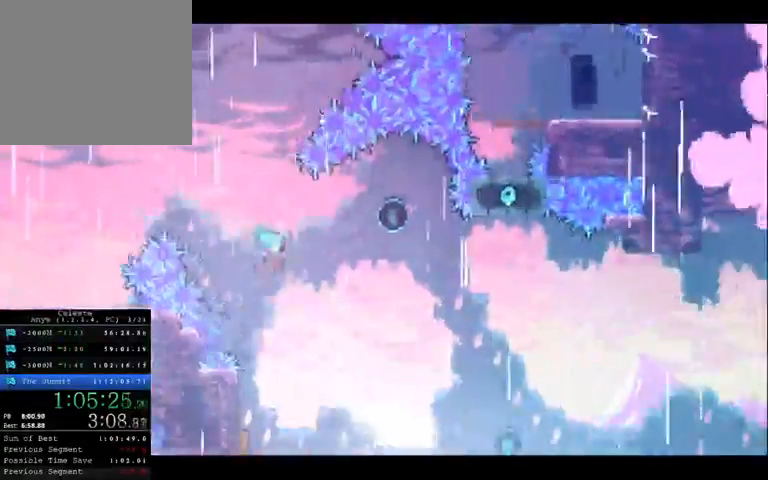
{"buttons": [], "left_stick": "left", "right_stick": "center", "events": [[367, "left_stick", "left"]]}
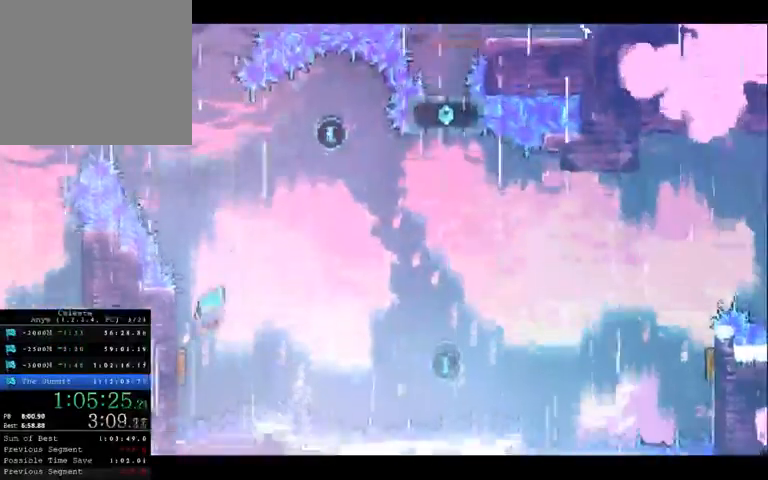
{"buttons": [], "left_stick": "up", "right_stick": "center"}
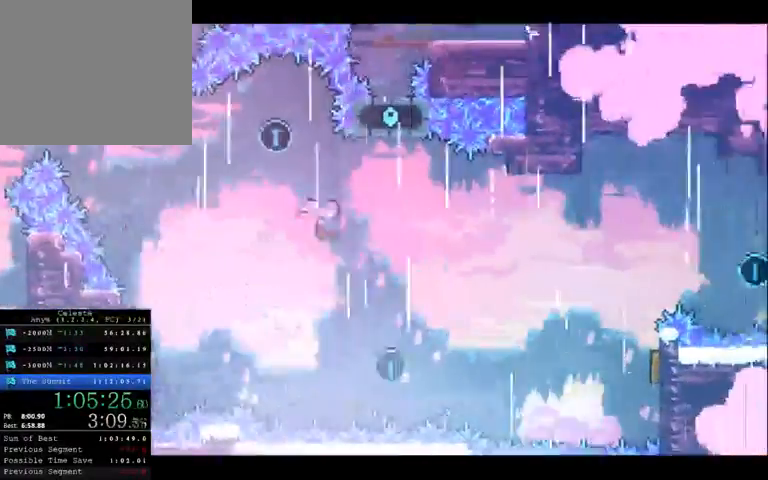
{"buttons": [], "left_stick": "up", "right_stick": "center"}
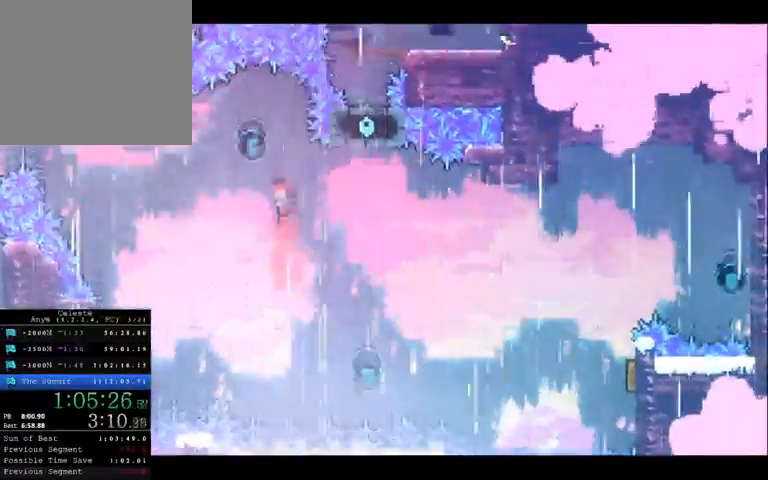
{"buttons": [], "left_stick": "up-left", "right_stick": "center", "events": [[100, "left_stick", "center"], [200, "left_stick", "up-left"]]}
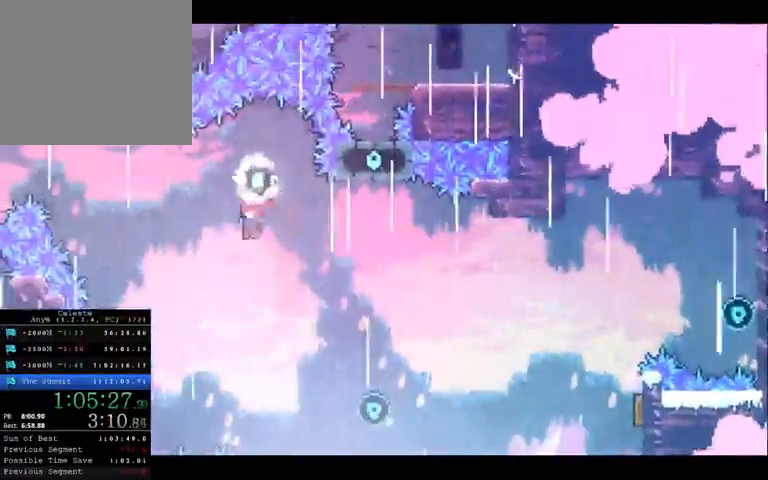
{"buttons": [], "left_stick": "left", "right_stick": "center"}